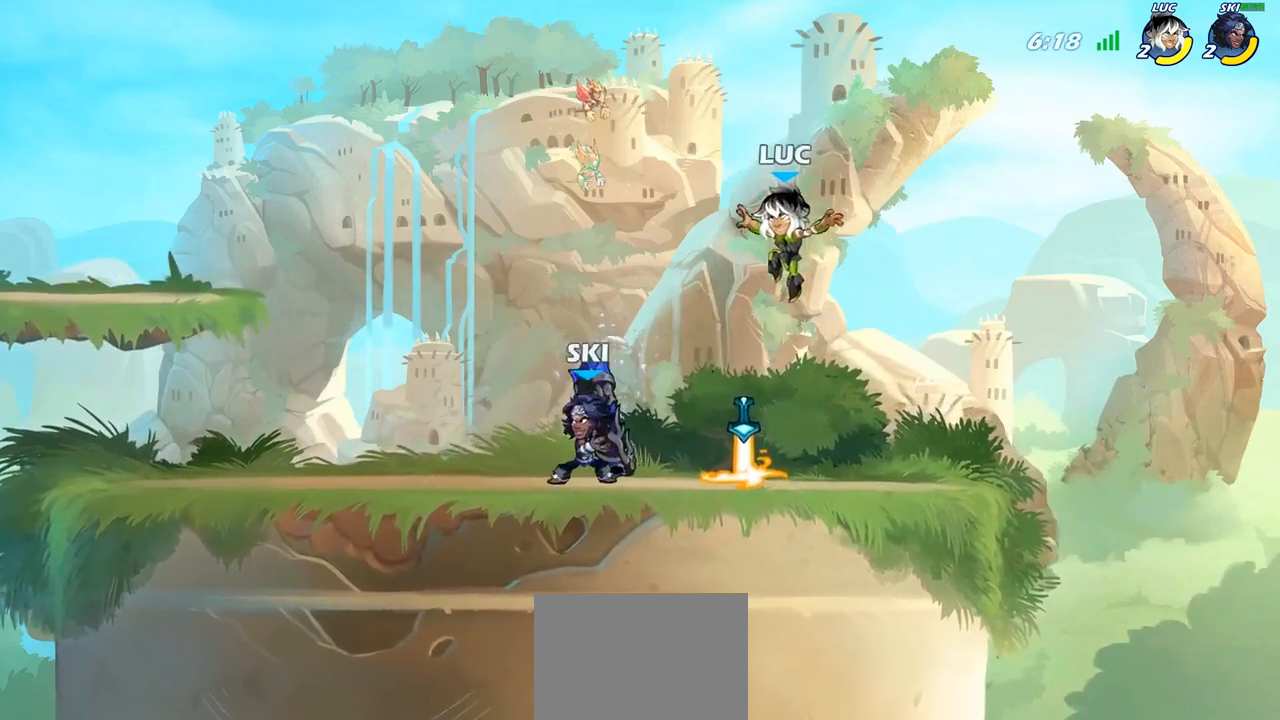
Gameplay with a controller (PlayStation layout); each line is a JSON object with the inputs held at the frame after it. "events" lists button and stick changes between this image and that frame as [ms after this image, input, new state], when the widget could be followed in between.
{"buttons": [], "left_stick": "left", "right_stick": "center", "events": [[100, "left_stick", "right"], [133, "R1", "down"], [183, "CROSS", "down"], [200, "CROSS", "up"], [217, "R1", "up"], [267, "R2", "down"], [400, "left_stick", "up"], [467, "R2", "up"], [483, "left_stick", "left"]]}
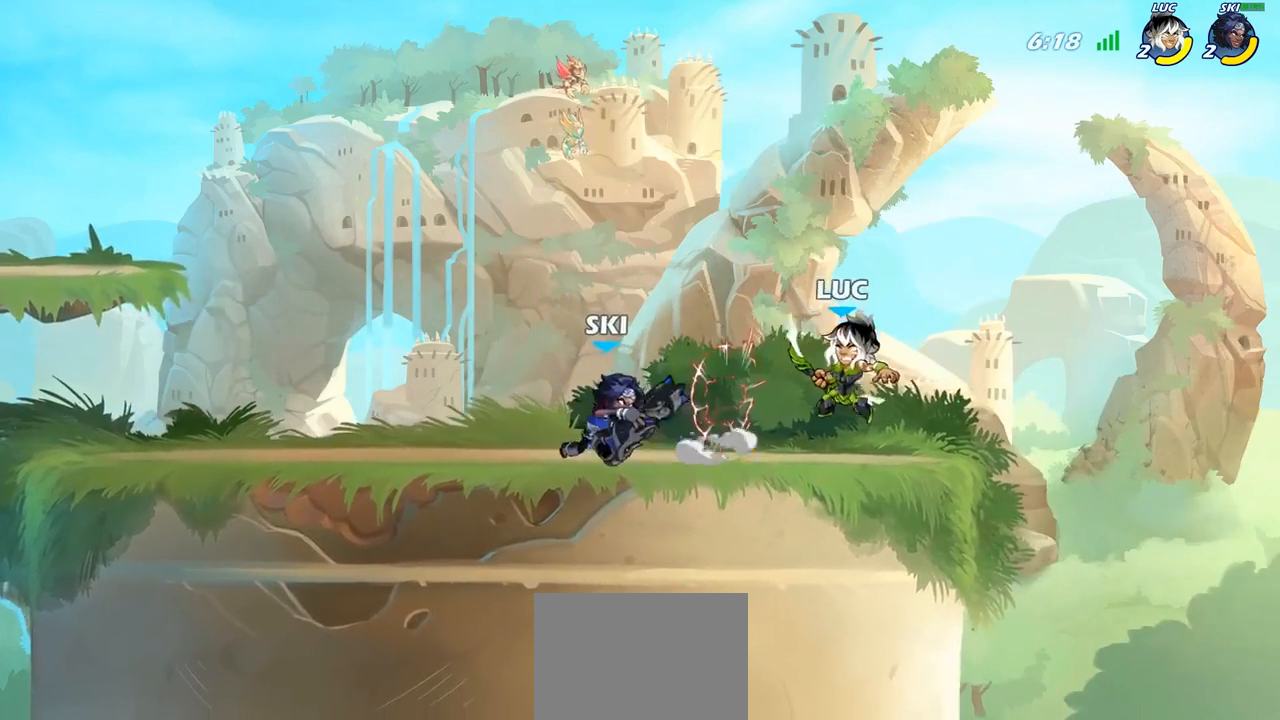
{"buttons": [], "left_stick": "center", "right_stick": "center", "events": [[150, "left_stick", "center"]]}
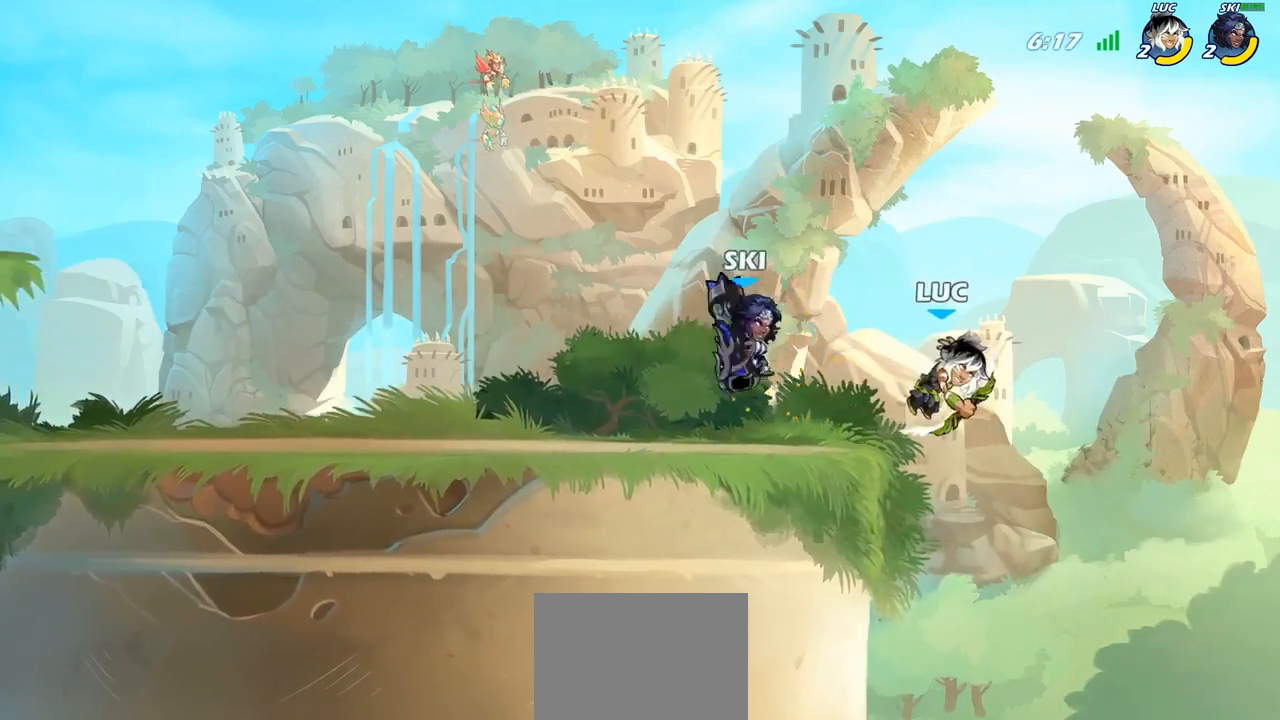
{"buttons": [], "left_stick": "center", "right_stick": "center", "events": [[33, "left_stick", "down-right"], [267, "left_stick", "down-left"], [433, "left_stick", "center"]]}
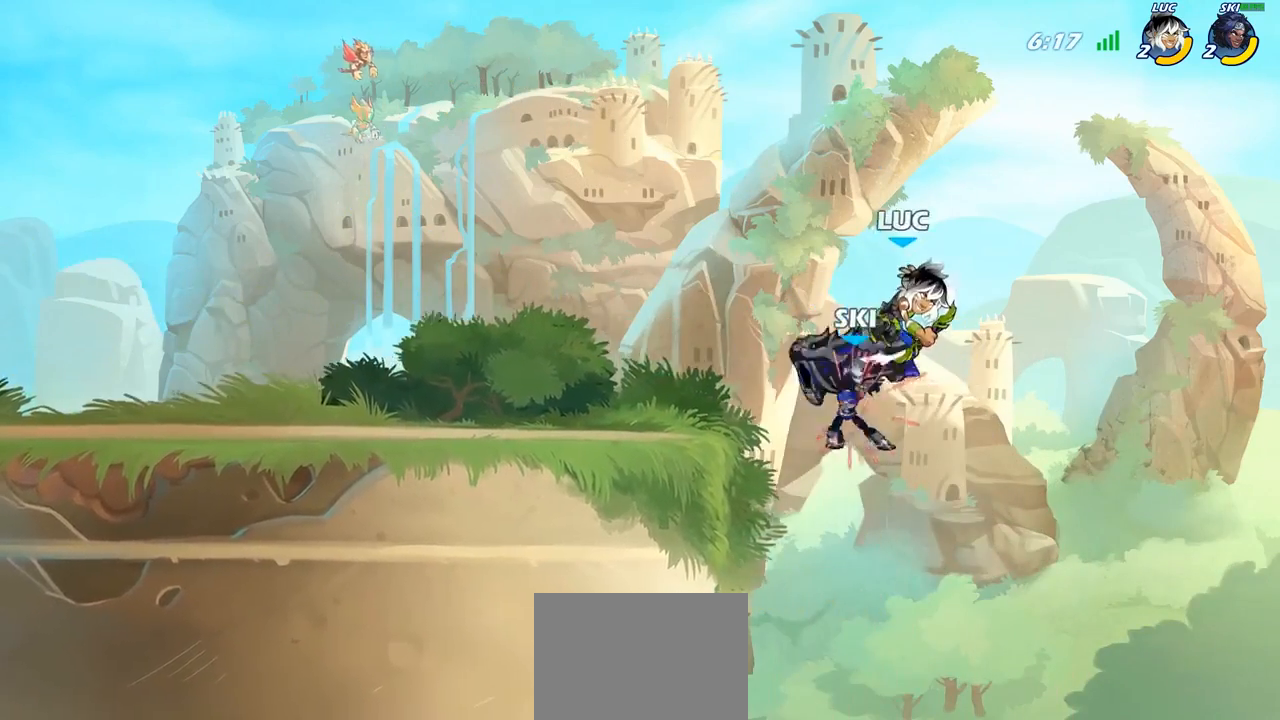
{"buttons": [], "left_stick": "left", "right_stick": "center", "events": [[117, "left_stick", "up-left"], [250, "CROSS", "down"], [250, "R2", "down"], [283, "left_stick", "left"], [417, "CROSS", "up"], [500, "R2", "up"]]}
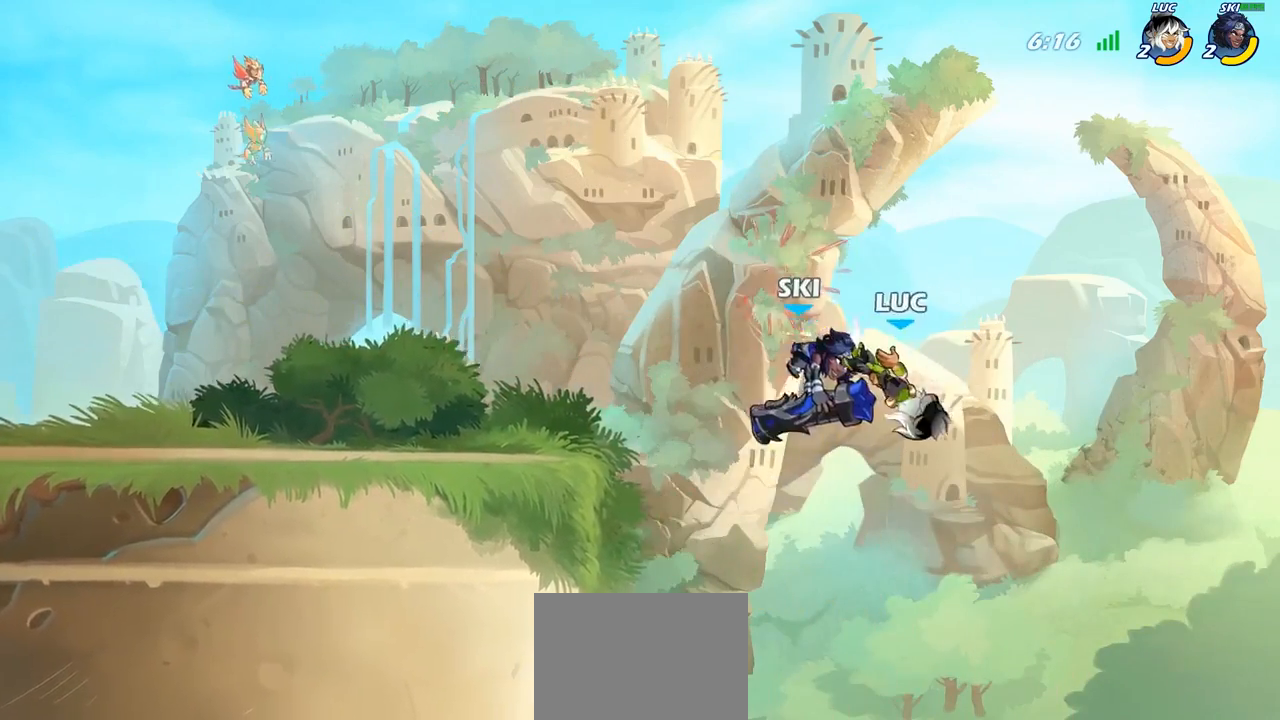
{"buttons": ["R2"], "left_stick": "up", "right_stick": "center", "events": [[100, "left_stick", "right"], [183, "left_stick", "up-left"], [267, "R2", "down"], [267, "left_stick", "up"]]}
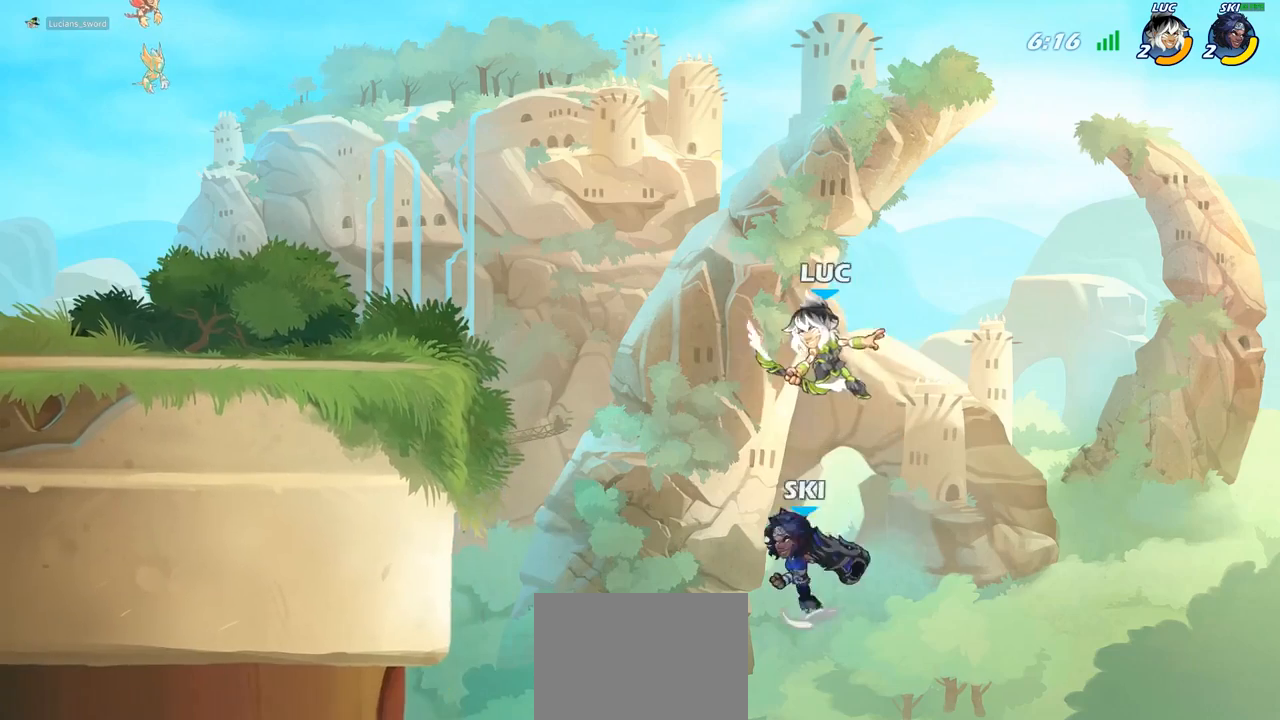
{"buttons": ["CROSS"], "left_stick": "left", "right_stick": "center", "events": [[83, "R2", "up"], [150, "left_stick", "left"], [300, "CROSS", "down"]]}
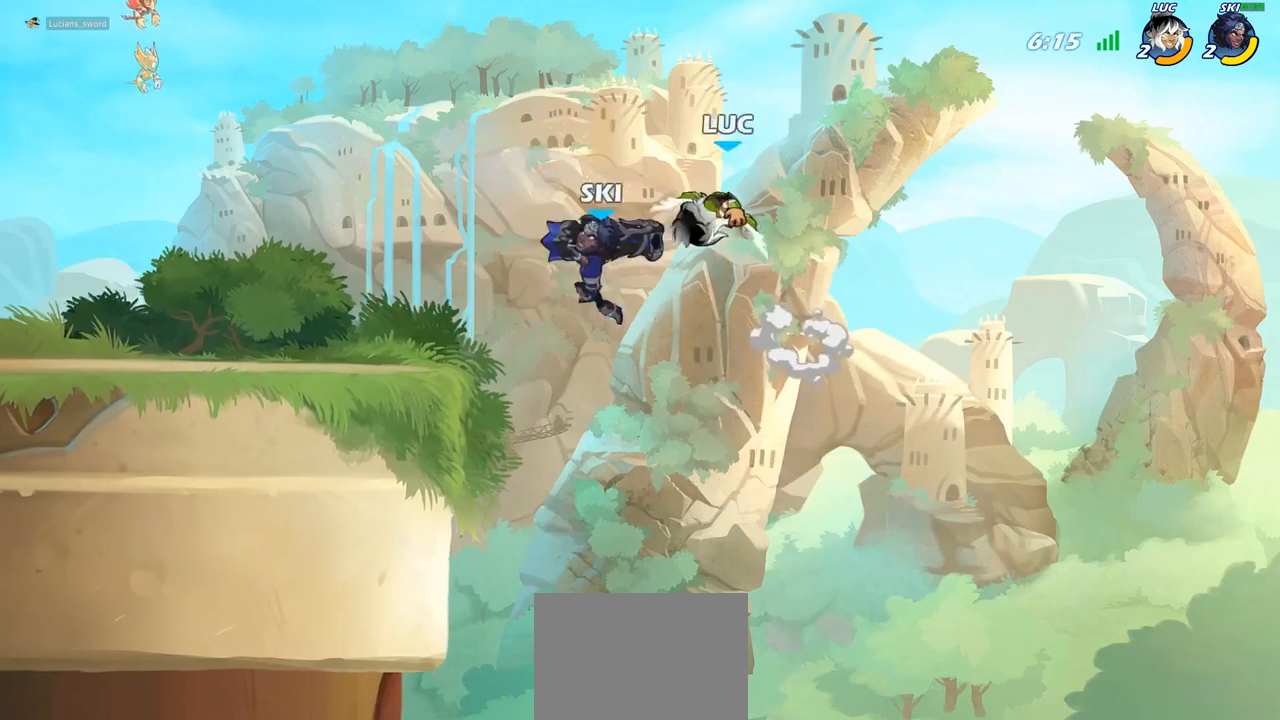
{"buttons": [], "left_stick": "center", "right_stick": "center", "events": [[17, "CROSS", "up"], [133, "left_stick", "down-left"], [200, "SQUARE", "down"], [283, "SQUARE", "up"], [350, "left_stick", "center"]]}
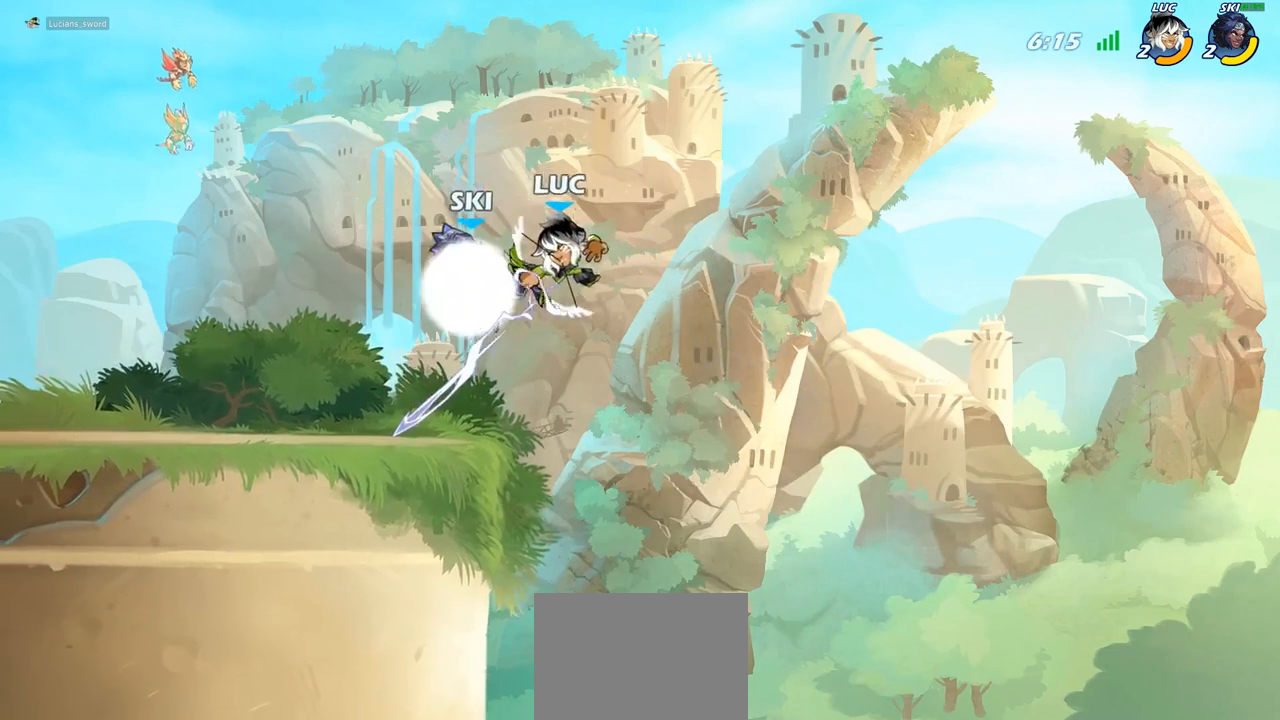
{"buttons": [], "left_stick": "up-left", "right_stick": "center", "events": [[67, "left_stick", "left"], [367, "left_stick", "right"], [483, "left_stick", "up-left"]]}
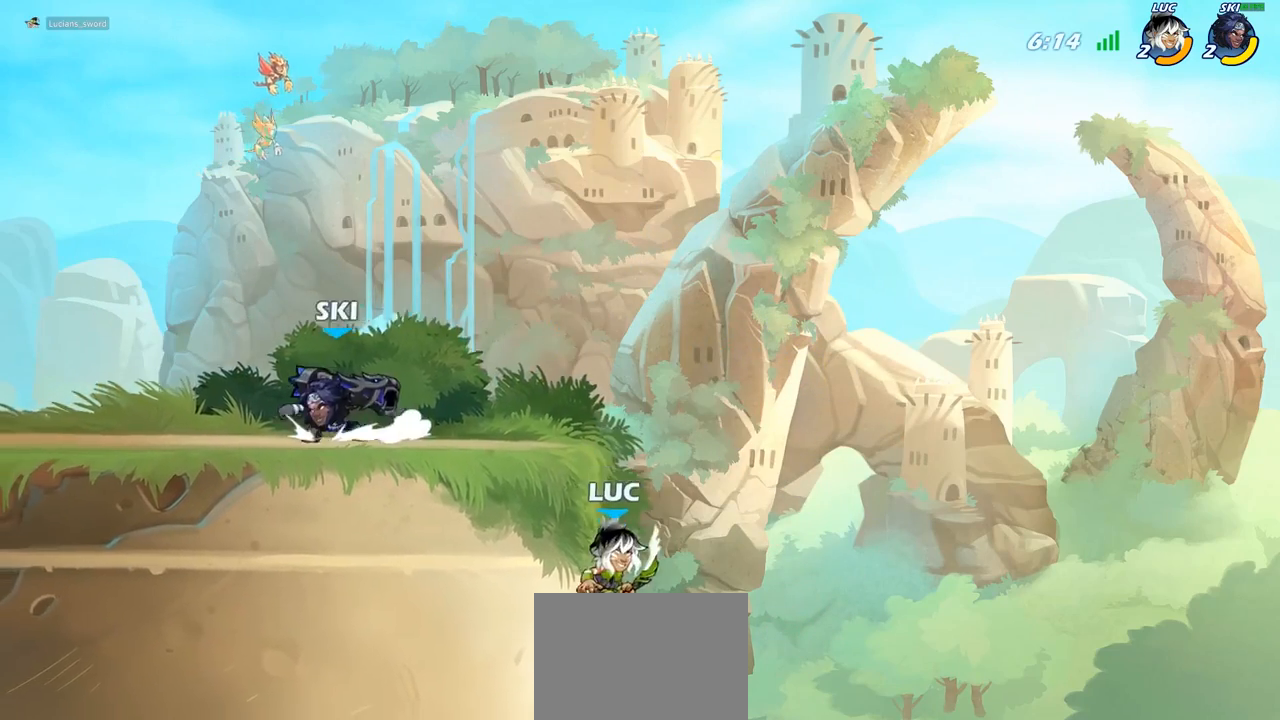
{"buttons": [], "left_stick": "up-left", "right_stick": "center", "events": [[83, "CROSS", "down"], [267, "CIRCLE", "down"], [267, "CROSS", "up"], [300, "left_stick", "up-right"], [383, "CIRCLE", "up"], [383, "left_stick", "up-left"]]}
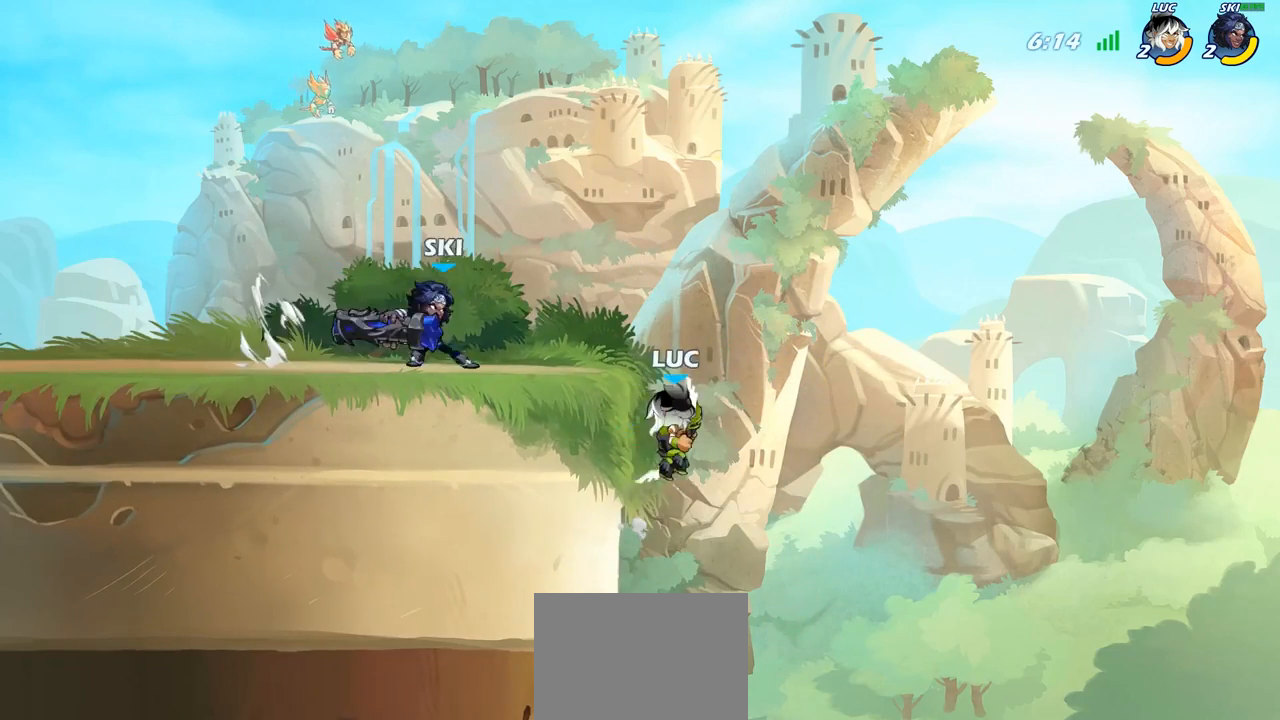
{"buttons": [], "left_stick": "center", "right_stick": "center", "events": [[133, "CROSS", "down"], [167, "CIRCLE", "down"], [167, "CROSS", "up"], [283, "CIRCLE", "up"], [450, "left_stick", "center"]]}
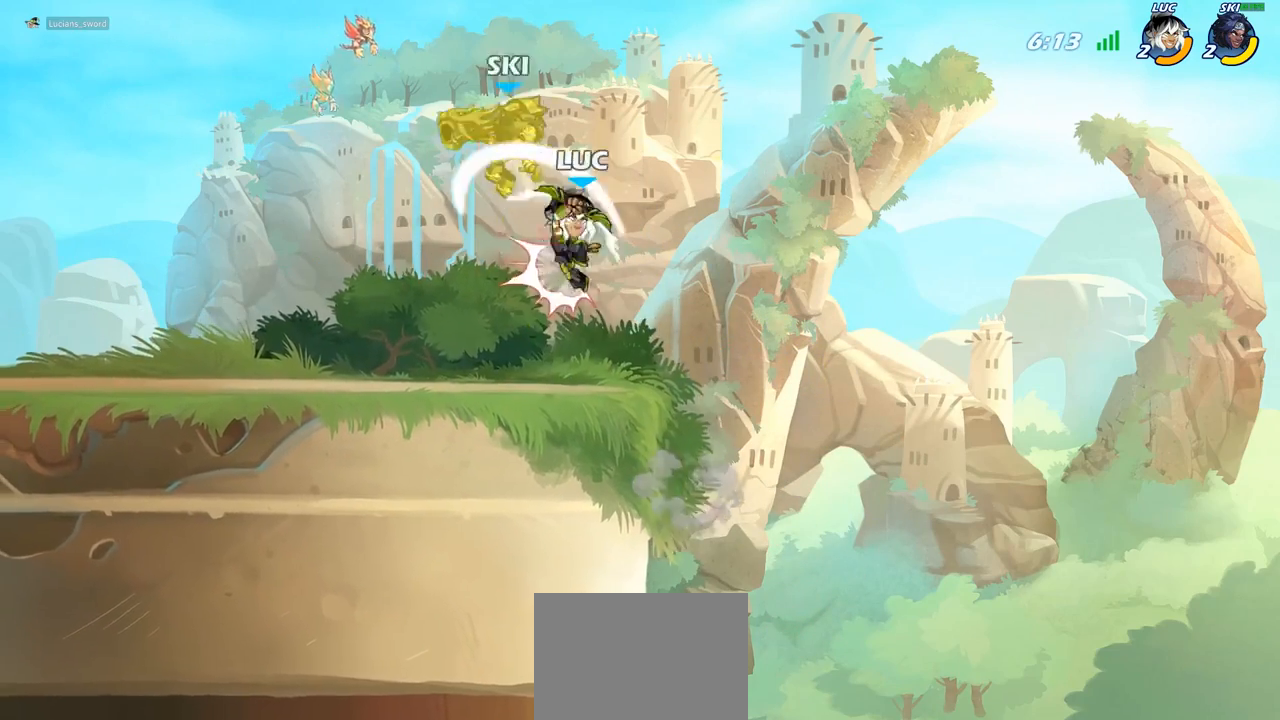
{"buttons": [], "left_stick": "right", "right_stick": "center", "events": [[400, "left_stick", "right"]]}
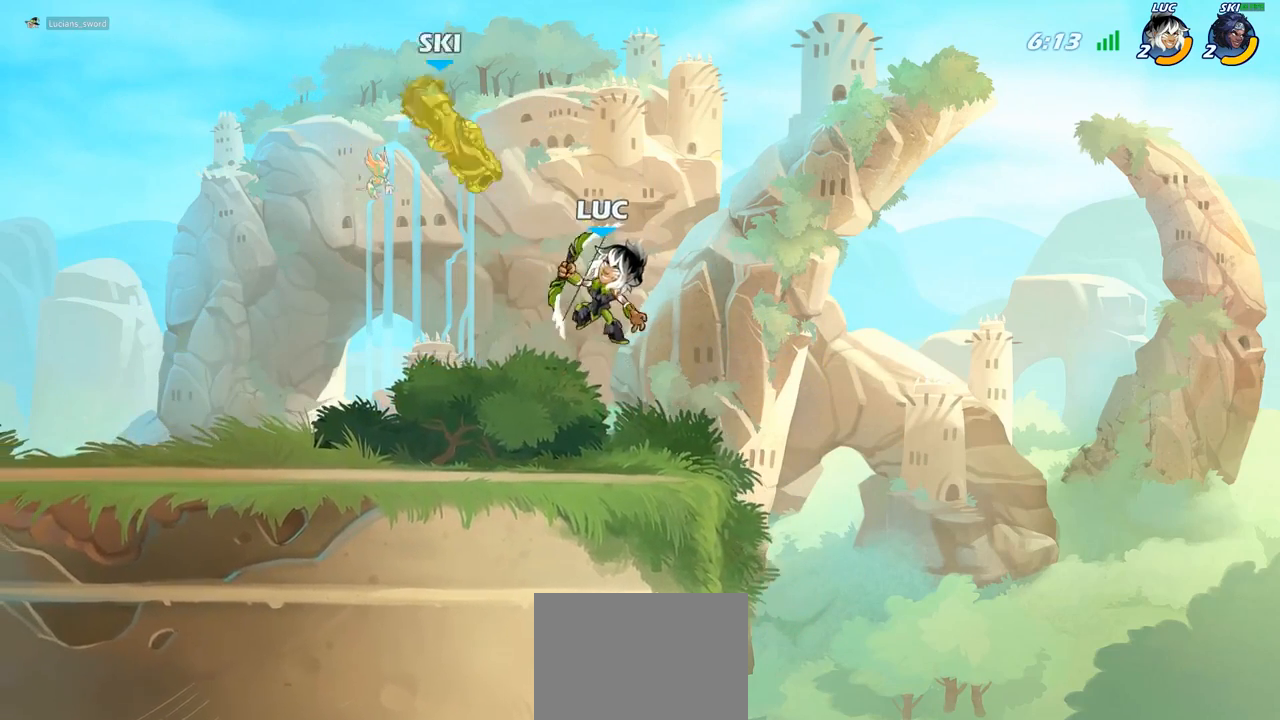
{"buttons": ["CIRCLE"], "left_stick": "center", "right_stick": "center", "events": [[33, "left_stick", "center"], [83, "left_stick", "left"], [333, "R2", "down"], [417, "left_stick", "center"], [450, "CIRCLE", "down"], [467, "R2", "up"]]}
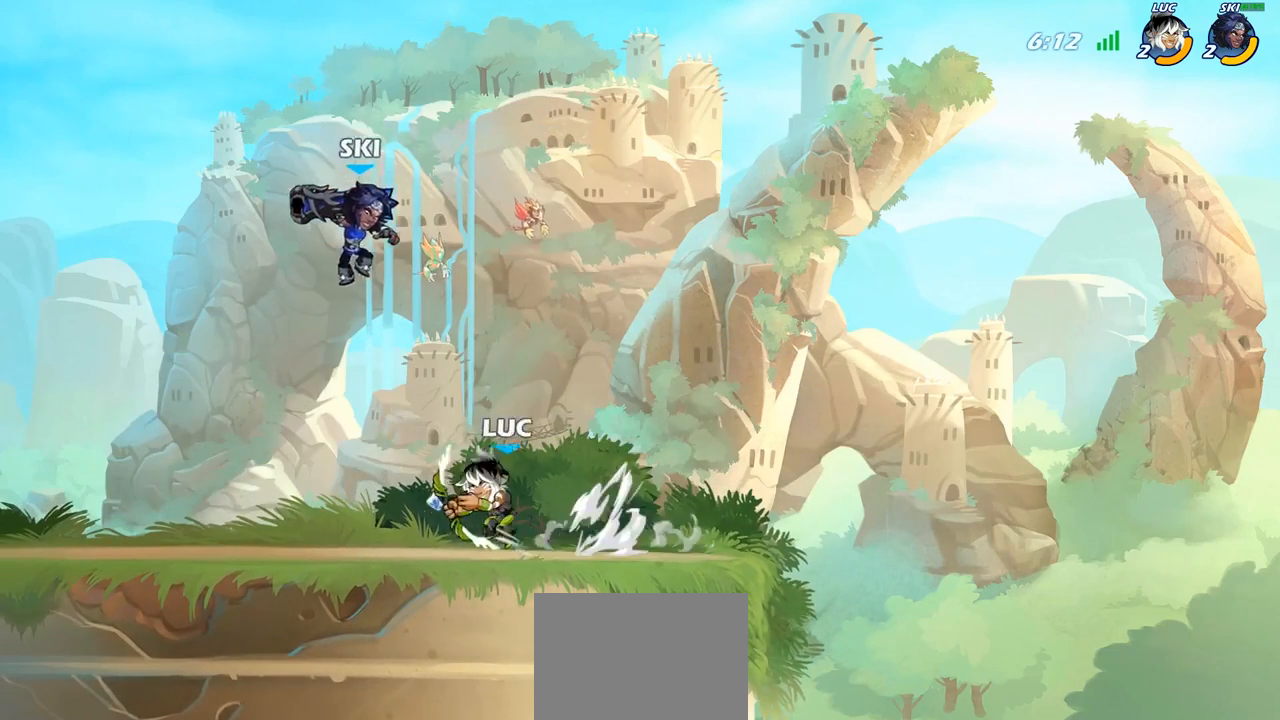
{"buttons": [], "left_stick": "center", "right_stick": "center", "events": [[150, "CIRCLE", "up"]]}
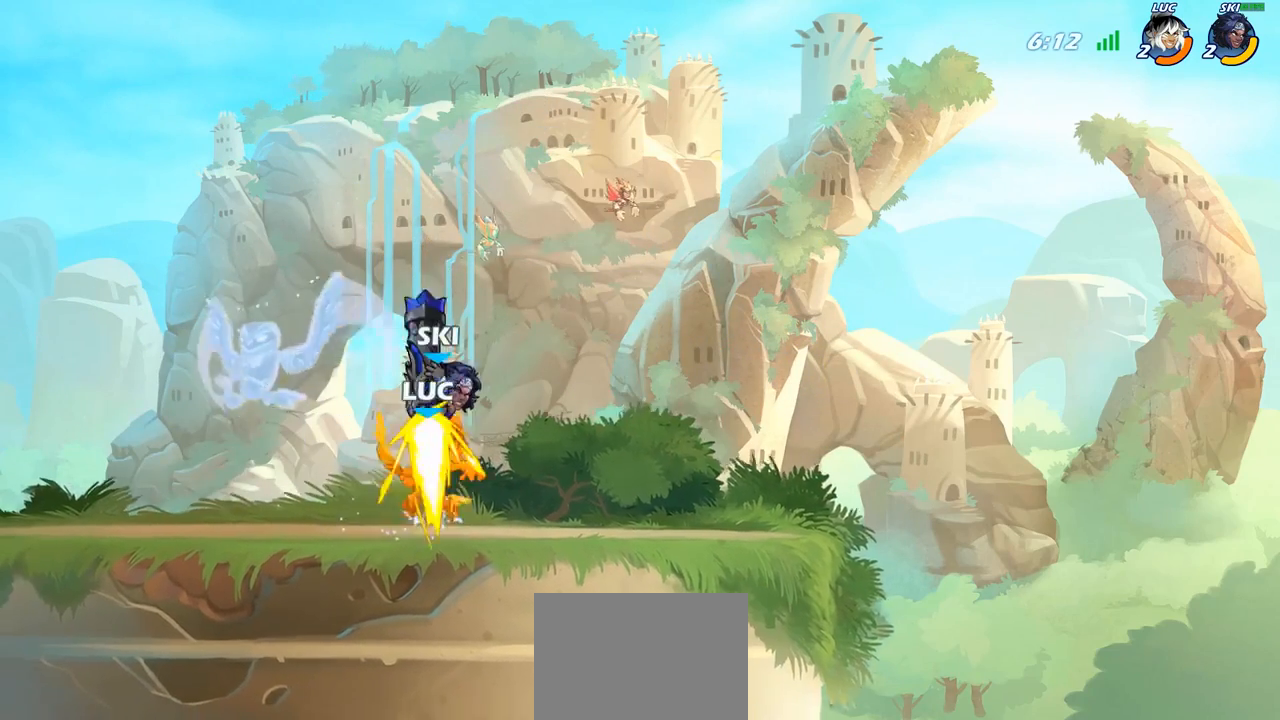
{"buttons": ["R2"], "left_stick": "down-right", "right_stick": "center", "events": [[300, "left_stick", "right"], [383, "left_stick", "down-right"], [450, "R2", "down"]]}
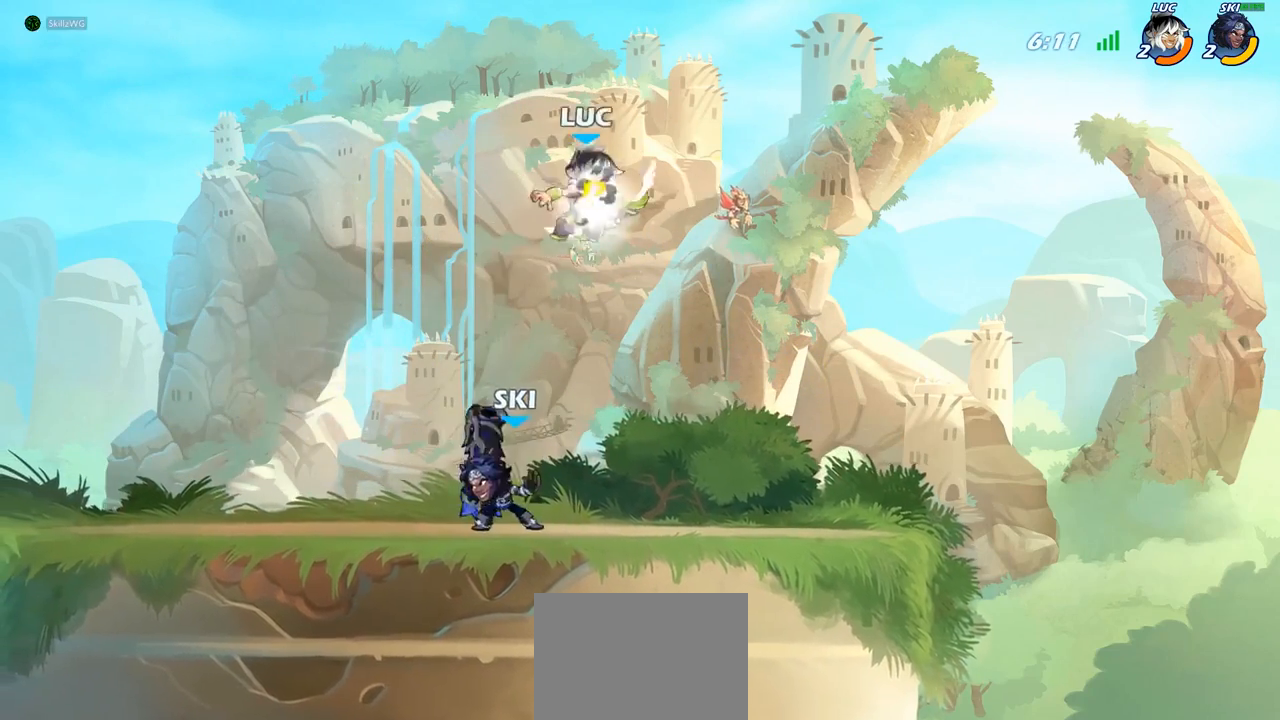
{"buttons": [], "left_stick": "down-left", "right_stick": "center", "events": [[17, "left_stick", "down"], [233, "R2", "up"], [283, "left_stick", "down-right"], [383, "left_stick", "down-left"]]}
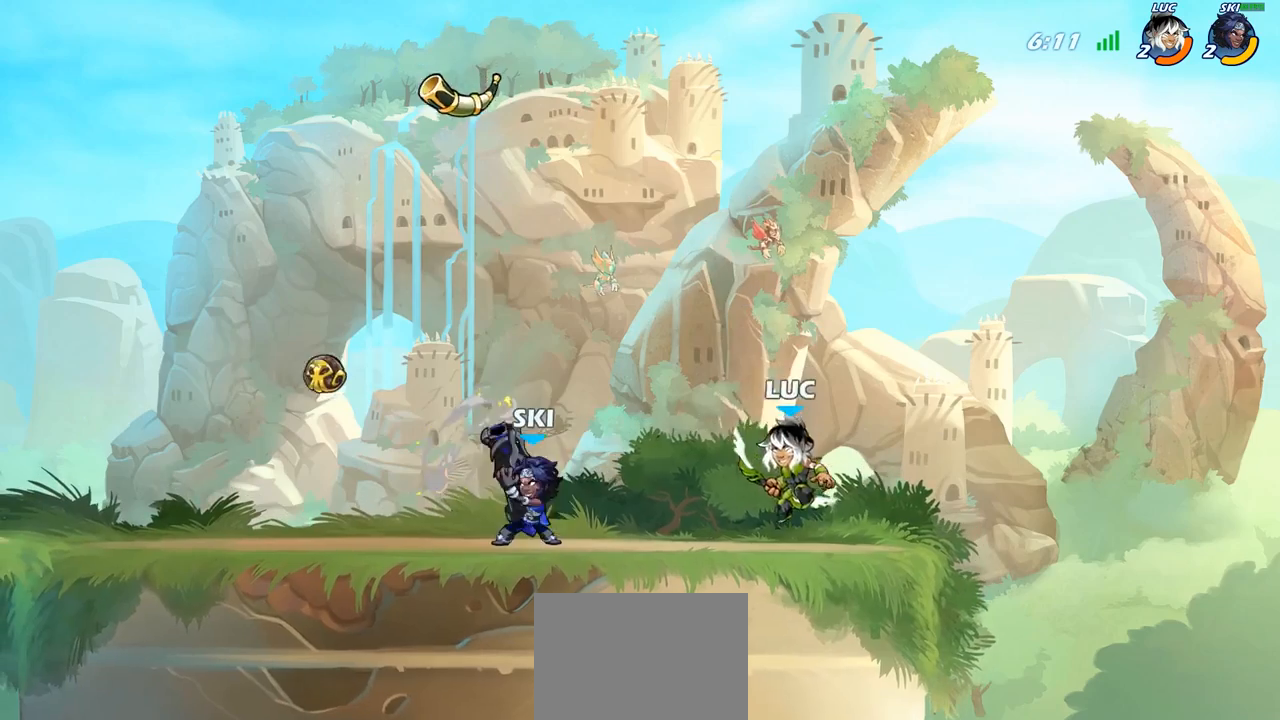
{"buttons": [], "left_stick": "left", "right_stick": "center", "events": [[50, "R2", "down"], [133, "CIRCLE", "down"], [167, "R2", "up"], [217, "CIRCLE", "up"], [300, "left_stick", "center"], [450, "left_stick", "left"]]}
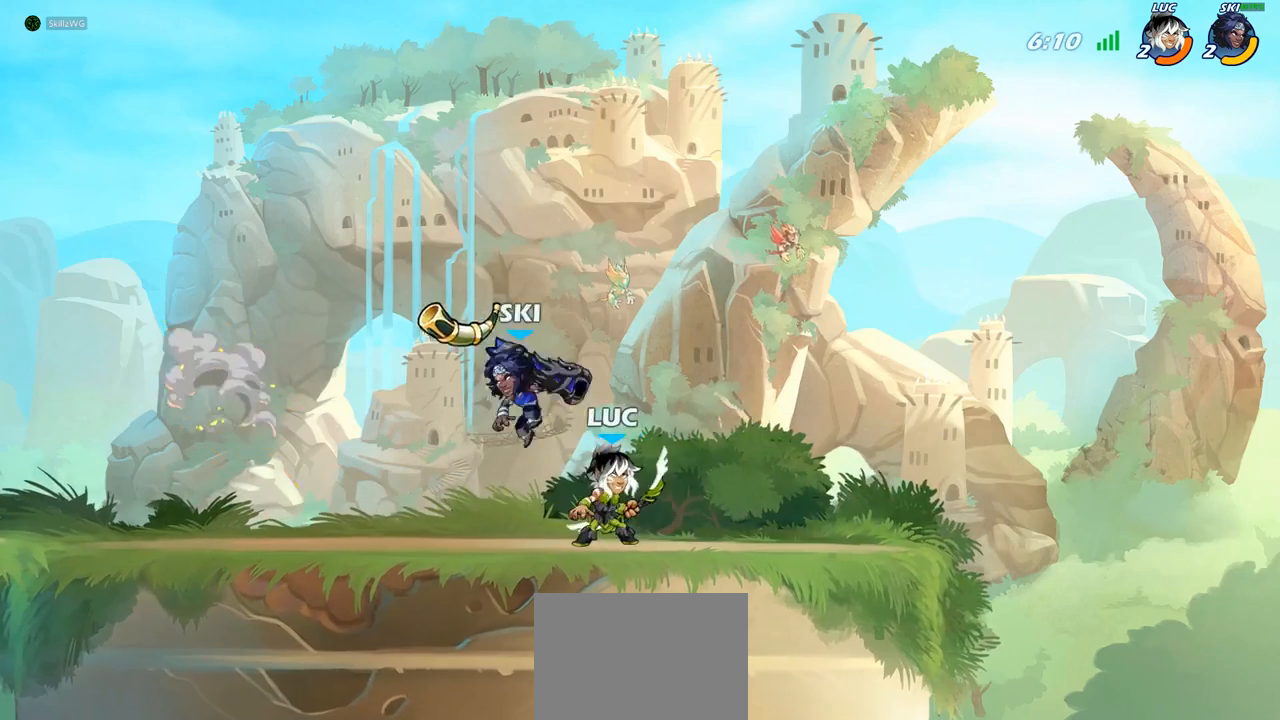
{"buttons": [], "left_stick": "center", "right_stick": "center", "events": [[33, "left_stick", "center"], [333, "SQUARE", "down"], [417, "SQUARE", "up"]]}
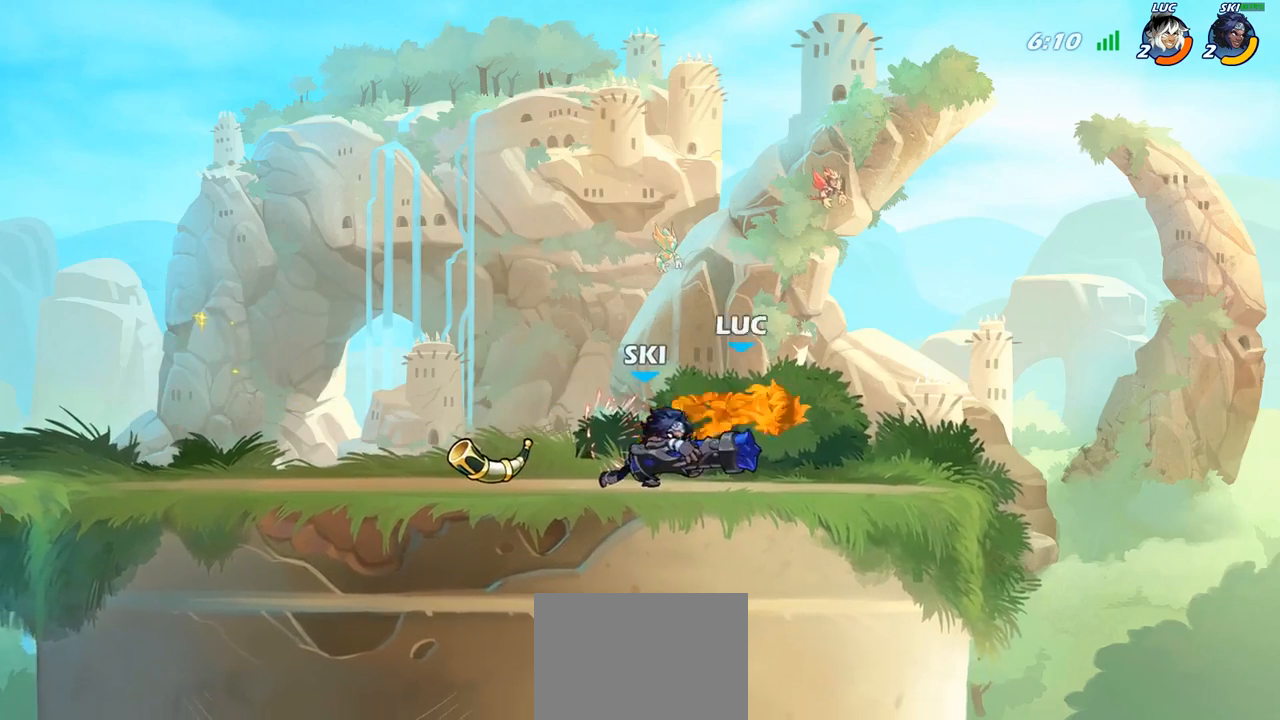
{"buttons": [], "left_stick": "center", "right_stick": "center", "events": []}
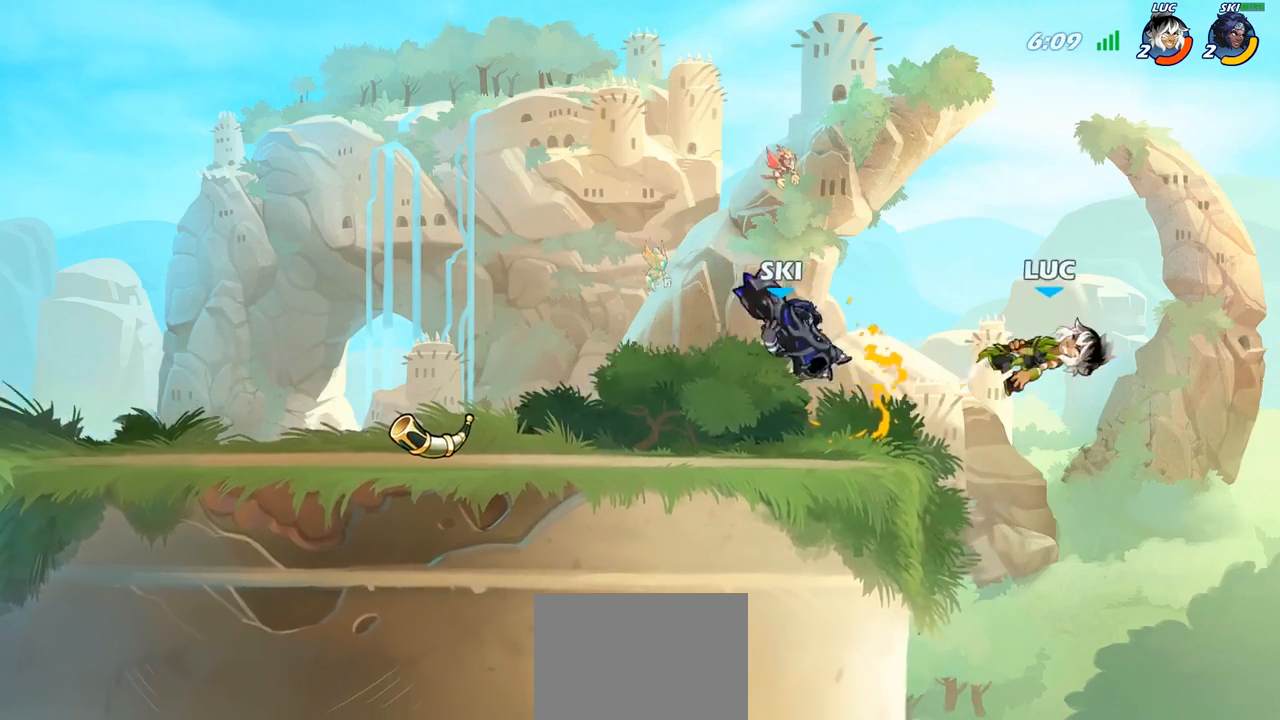
{"buttons": [], "left_stick": "center", "right_stick": "center", "events": [[300, "R2", "down"], [317, "left_stick", "down"], [333, "SQUARE", "down"], [400, "R2", "up"], [433, "SQUARE", "up"], [467, "left_stick", "center"]]}
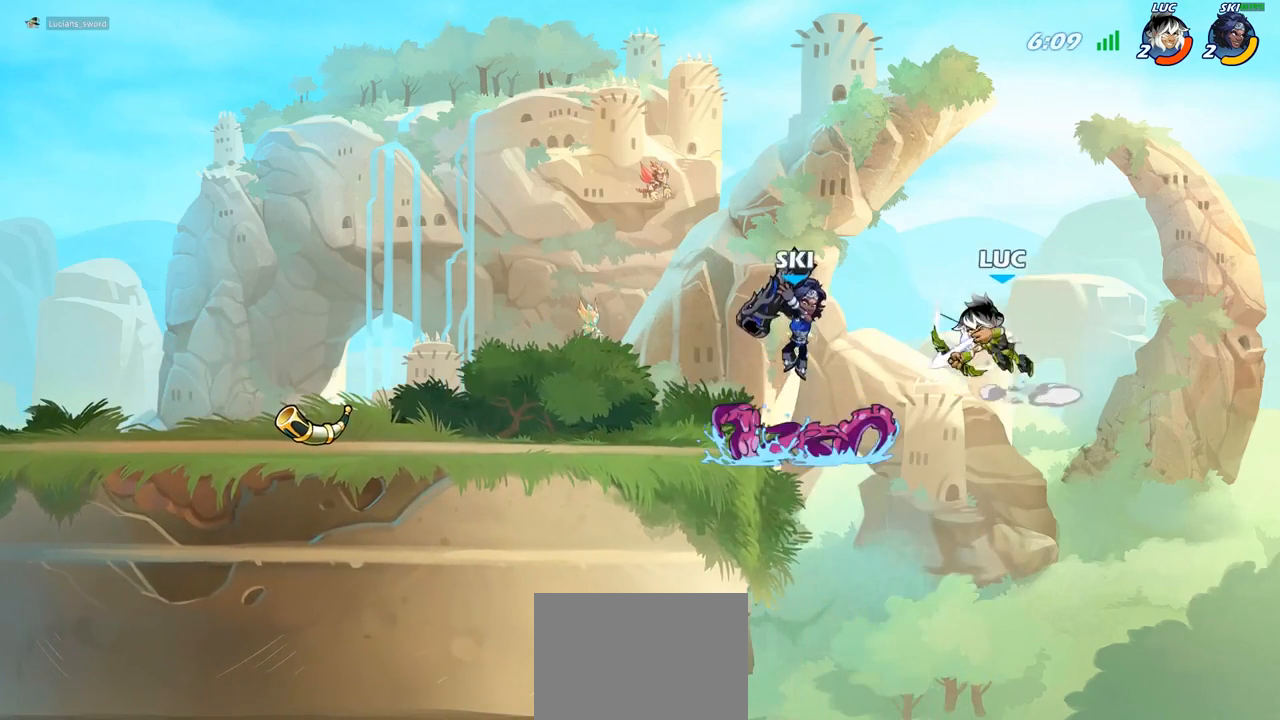
{"buttons": ["CROSS"], "left_stick": "right", "right_stick": "center", "events": [[500, "CROSS", "down"], [500, "left_stick", "right"]]}
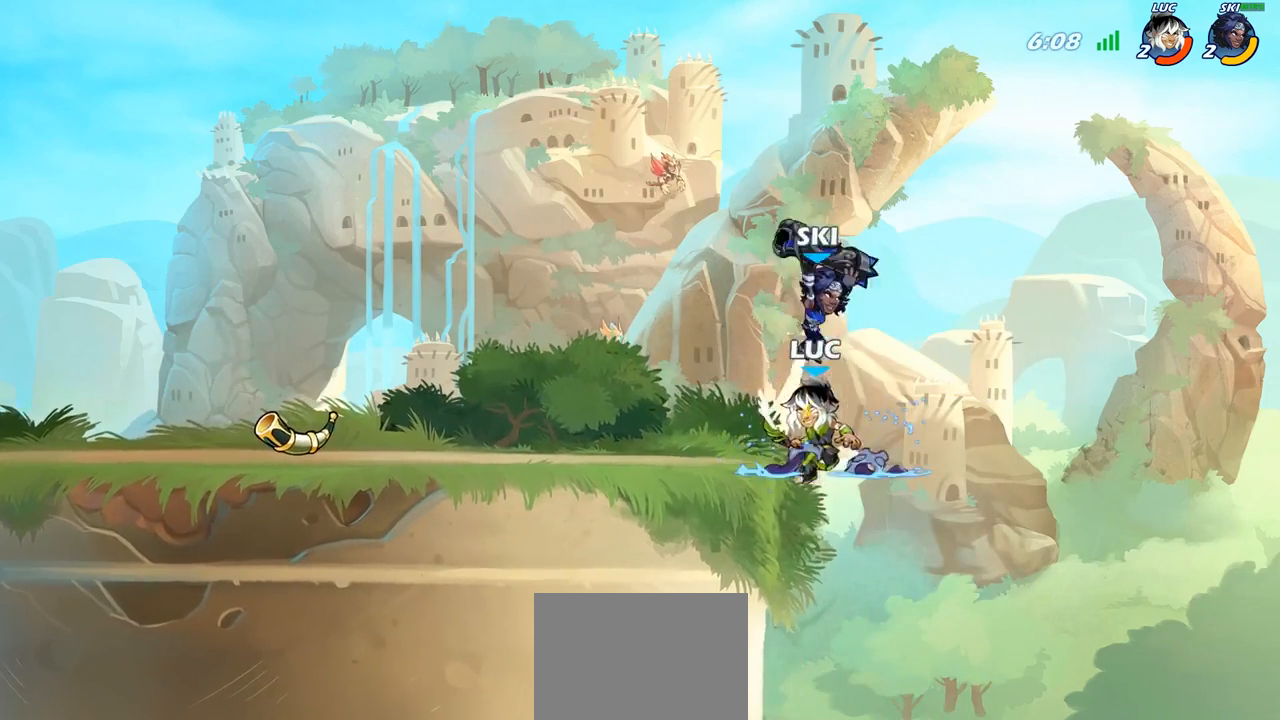
{"buttons": [], "left_stick": "right", "right_stick": "center", "events": [[33, "SQUARE", "down"], [50, "left_stick", "center"], [67, "CROSS", "up"], [83, "SQUARE", "up"], [183, "left_stick", "right"]]}
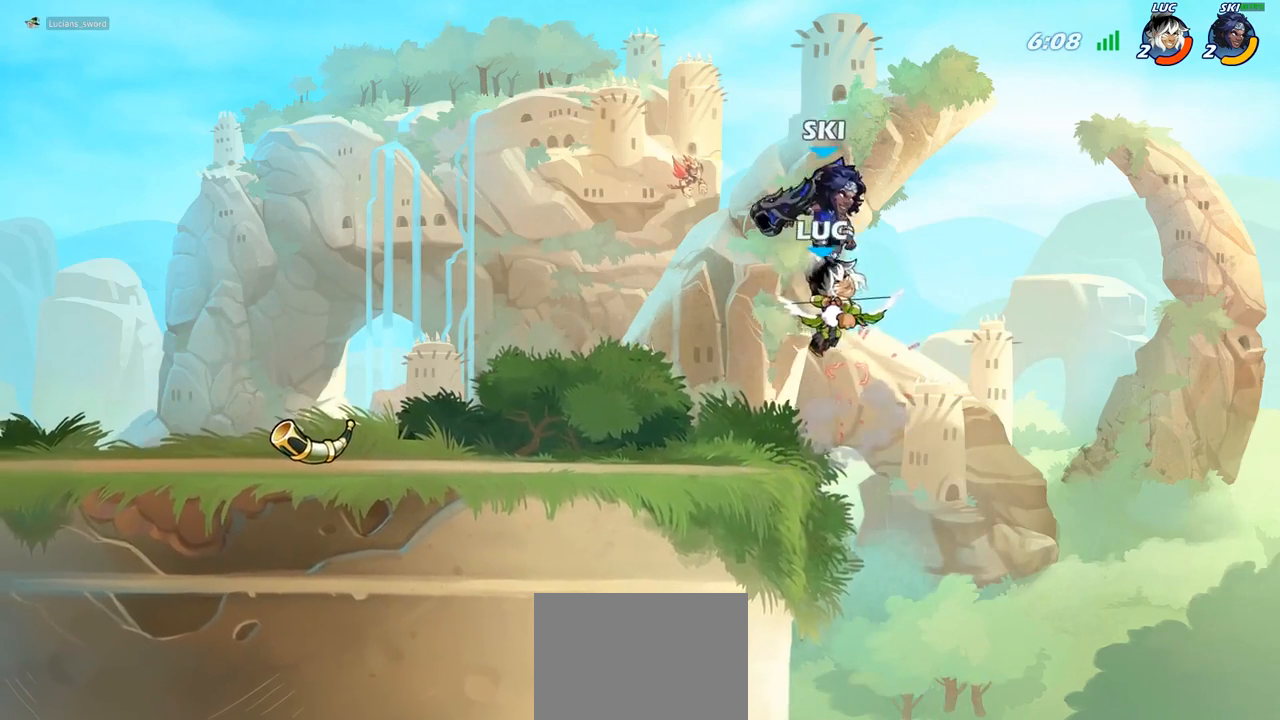
{"buttons": [], "left_stick": "up-left", "right_stick": "center", "events": [[33, "left_stick", "up-left"], [267, "R2", "down"], [467, "R2", "up"]]}
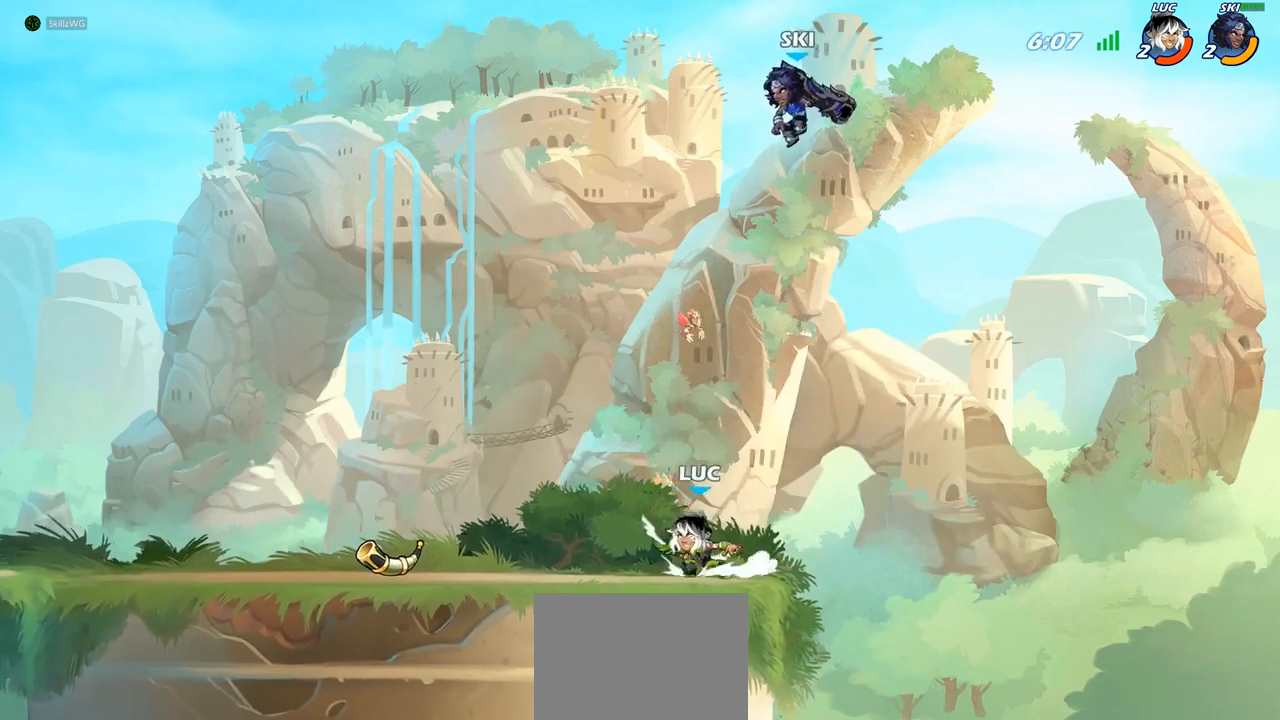
{"buttons": [], "left_stick": "center", "right_stick": "center", "events": [[200, "CROSS", "down"], [217, "left_stick", "up-right"], [300, "CIRCLE", "down"], [300, "CROSS", "up"], [383, "CIRCLE", "up"], [383, "left_stick", "center"]]}
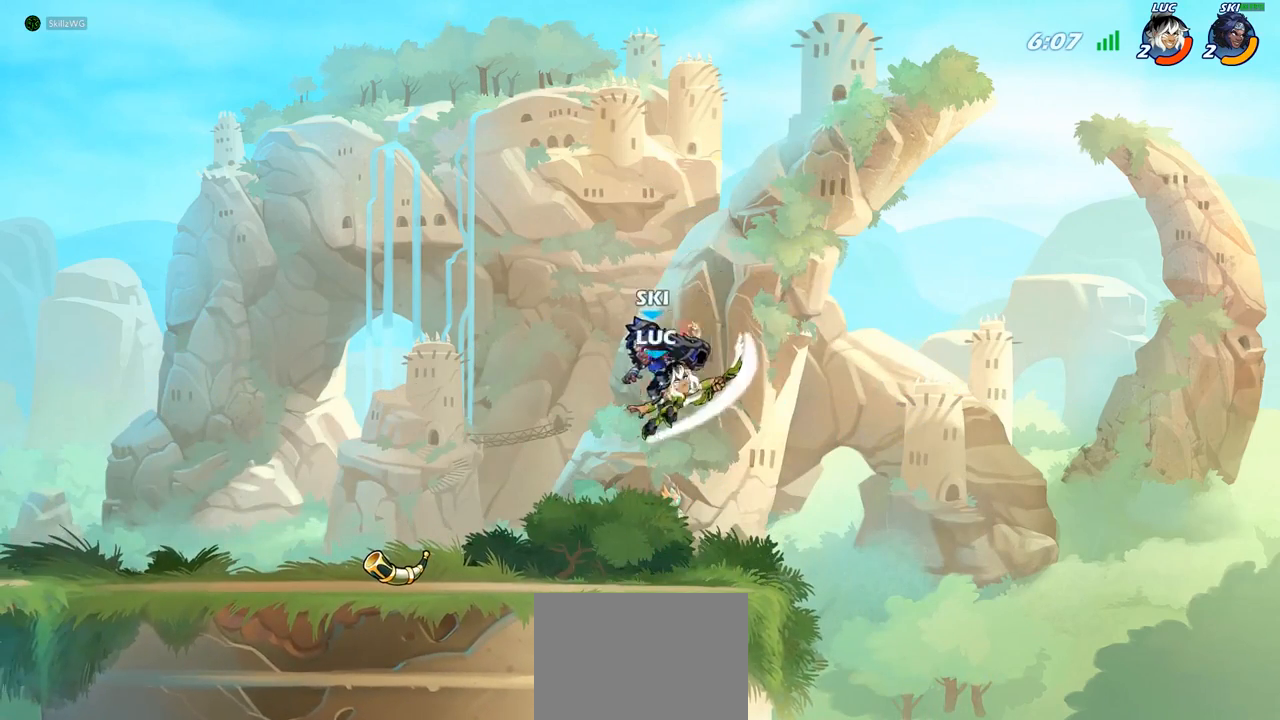
{"buttons": [], "left_stick": "down-left", "right_stick": "center", "events": [[417, "left_stick", "left"], [483, "left_stick", "down-left"]]}
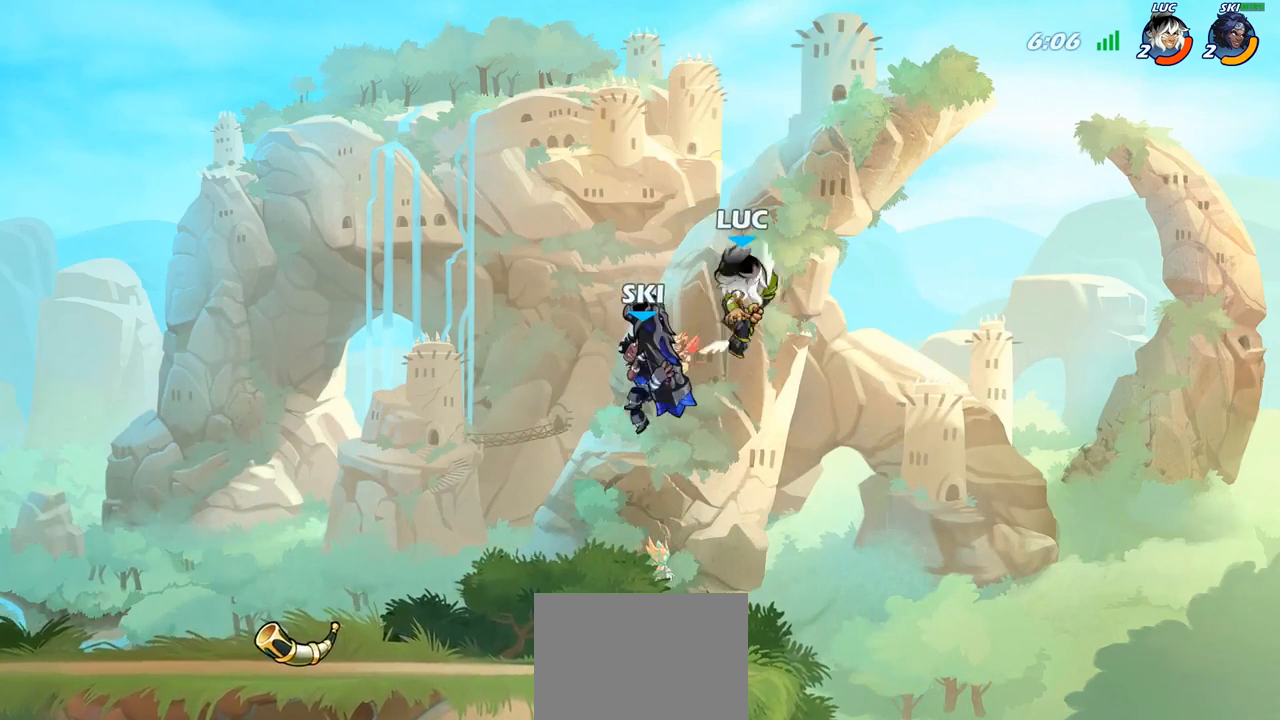
{"buttons": [], "left_stick": "center", "right_stick": "center", "events": [[33, "SQUARE", "down"], [100, "SQUARE", "up"], [100, "left_stick", "down"], [200, "left_stick", "center"]]}
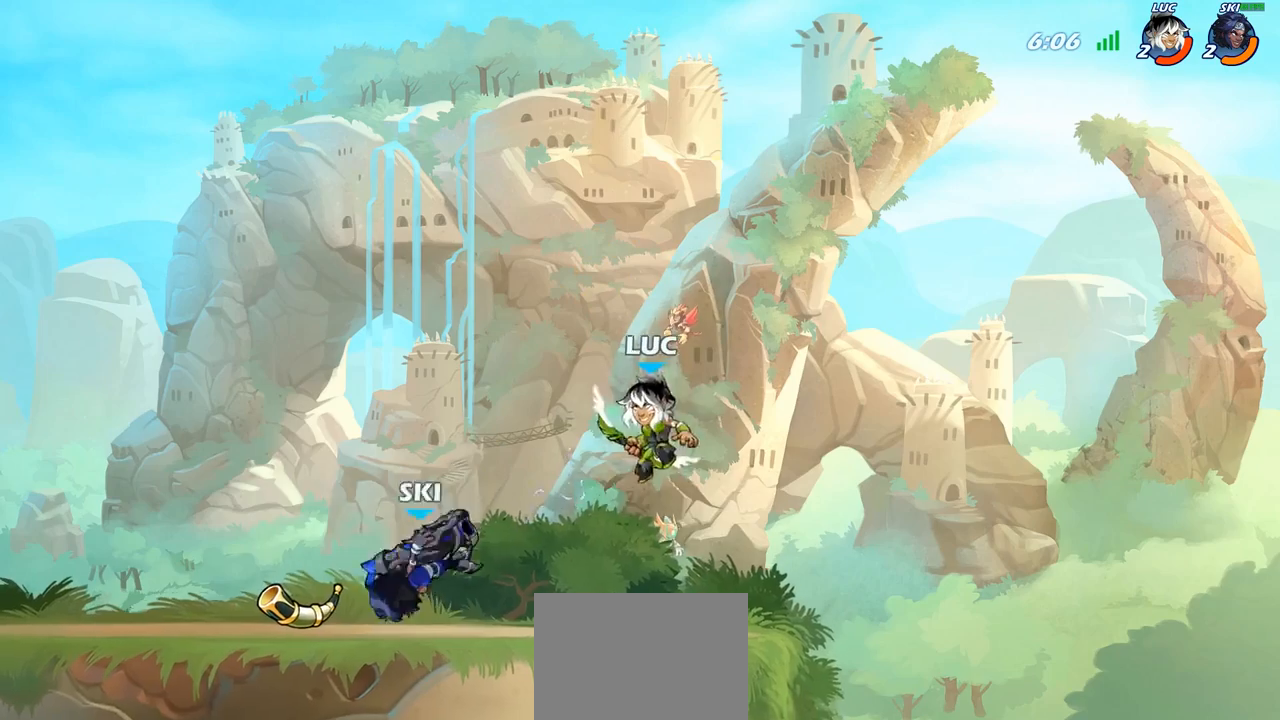
{"buttons": [], "left_stick": "center", "right_stick": "center", "events": [[117, "left_stick", "left"], [300, "R2", "down"], [333, "SQUARE", "down"], [367, "R2", "up"], [367, "left_stick", "down"], [433, "left_stick", "center"], [450, "SQUARE", "up"]]}
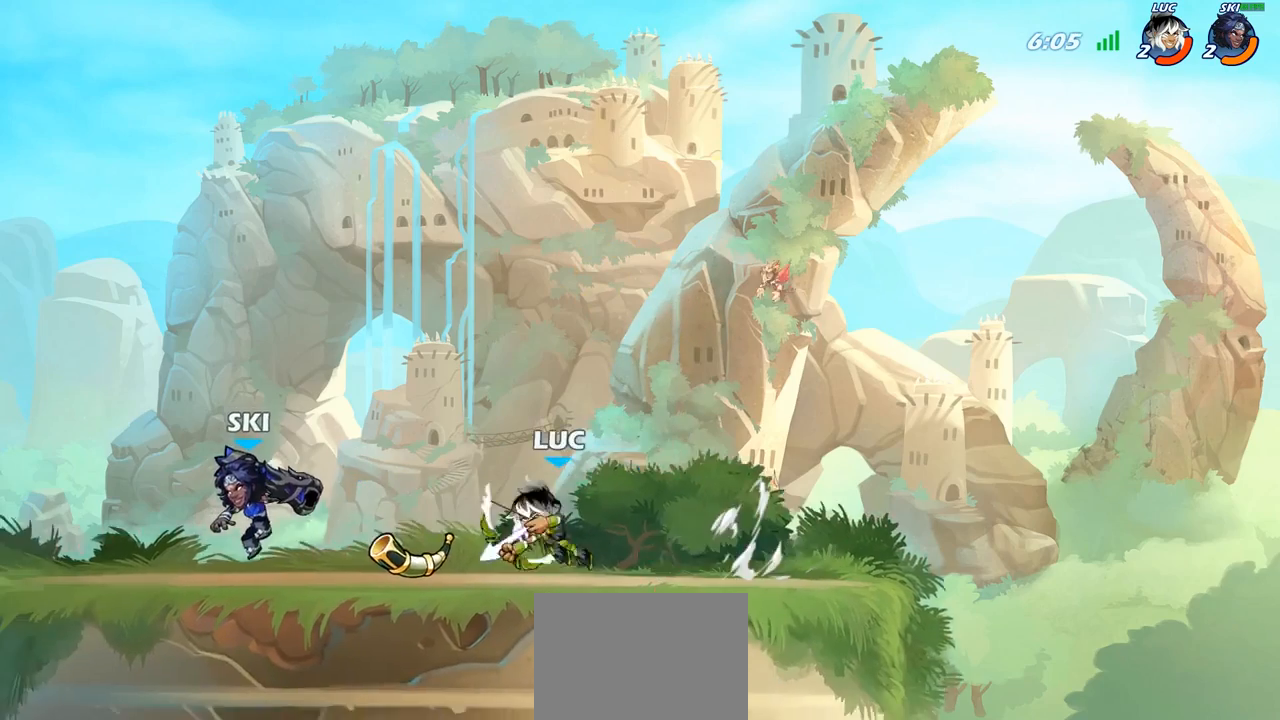
{"buttons": [], "left_stick": "center", "right_stick": "center", "events": [[17, "SQUARE", "down"], [117, "SQUARE", "up"], [183, "SQUARE", "down"], [267, "SQUARE", "up"], [317, "SQUARE", "down"], [417, "SQUARE", "up"]]}
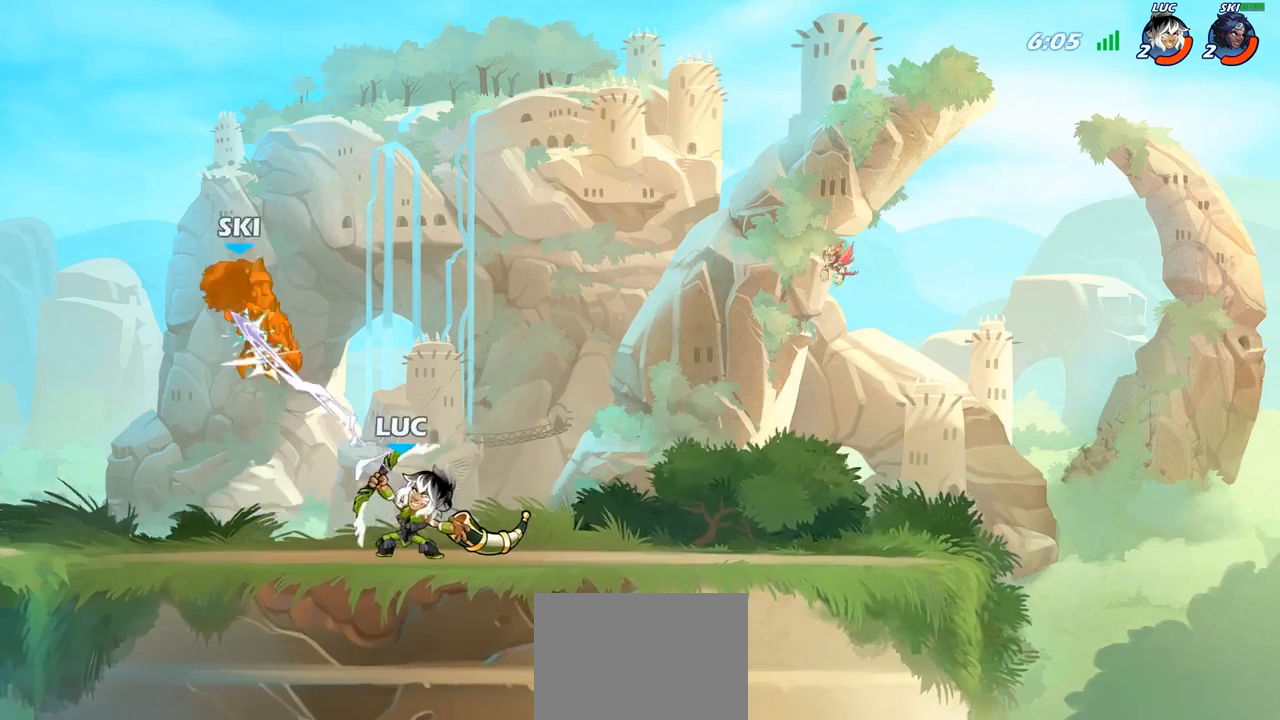
{"buttons": [], "left_stick": "left", "right_stick": "center", "events": [[167, "left_stick", "left"], [233, "R2", "down"], [400, "R2", "up"]]}
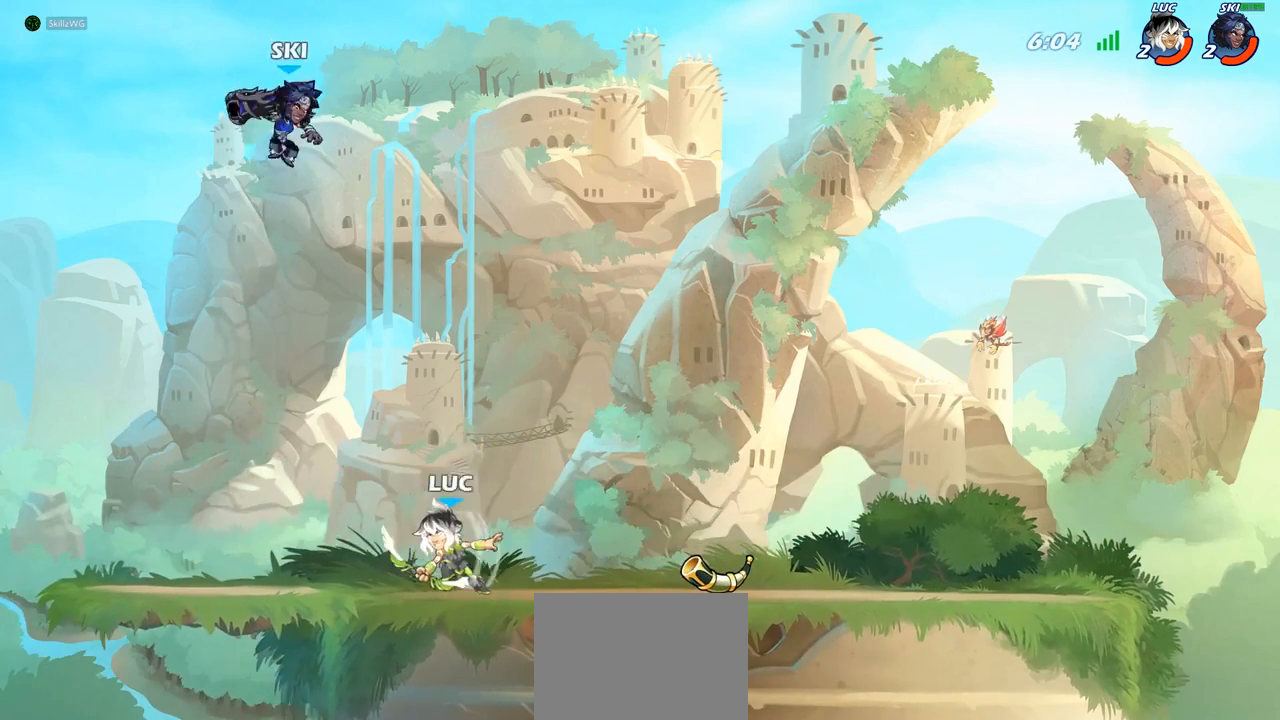
{"buttons": ["CIRCLE"], "left_stick": "center", "right_stick": "center", "events": [[300, "left_stick", "up"], [400, "CIRCLE", "down"], [400, "left_stick", "center"]]}
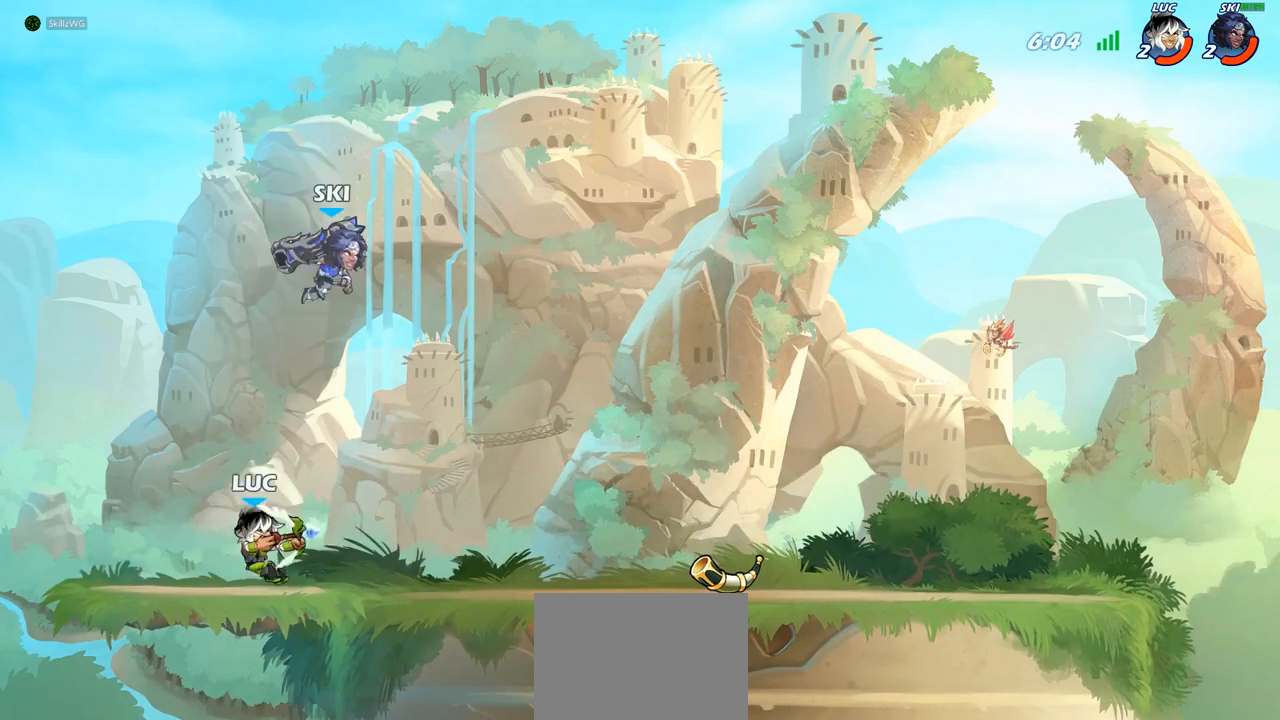
{"buttons": [], "left_stick": "center", "right_stick": "center", "events": [[183, "CIRCLE", "up"]]}